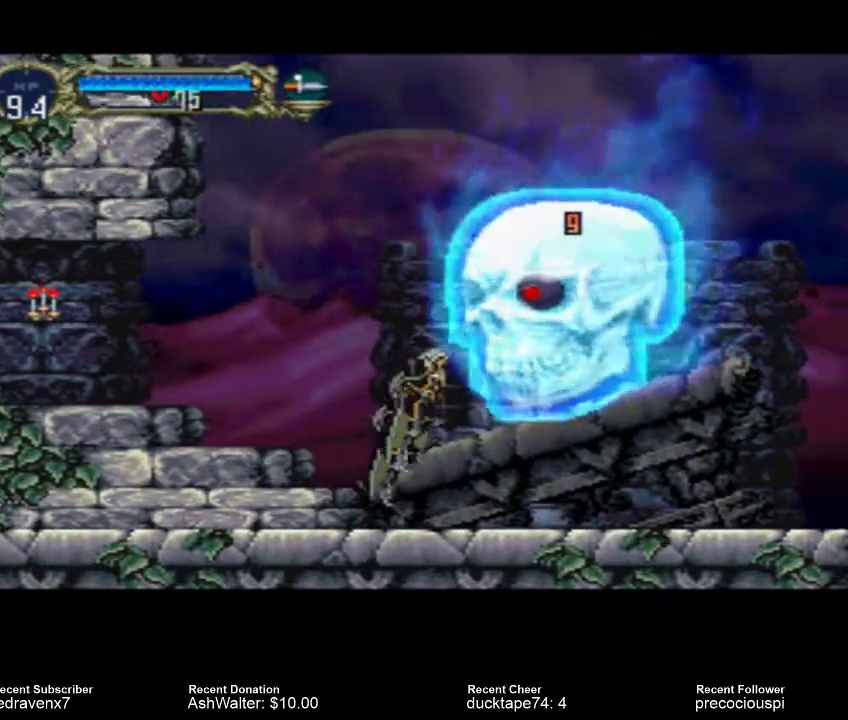
Gameplay with a controller (PlayStation layout); each line is a JSON object with the inputs held at the frame after it (dt_ms = milliseconds from this image to that frame). "events" lists button and stick changes between this image and that frame as [ms after this image, input, new state], when the widget could be followed in between. Not read: L2 L3 R2 R3.
{"dt_ms": 500, "buttons": [], "left_stick": "center", "right_stick": "center", "events": [[33, "CROSS", "up"], [33, "SQUARE", "down"], [167, "SQUARE", "up"]]}
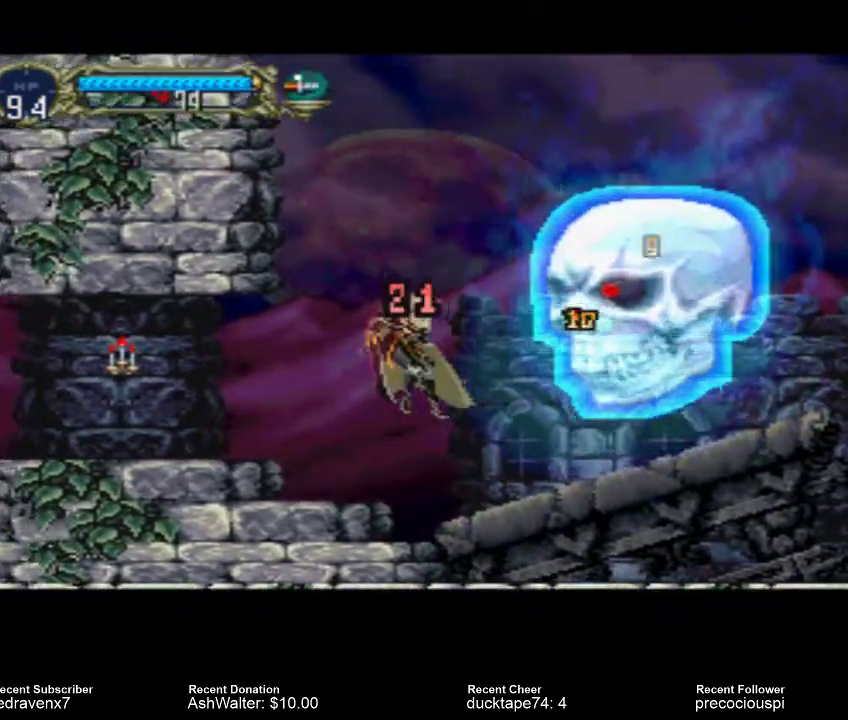
{"dt_ms": 500, "buttons": [], "left_stick": "center", "right_stick": "center", "events": []}
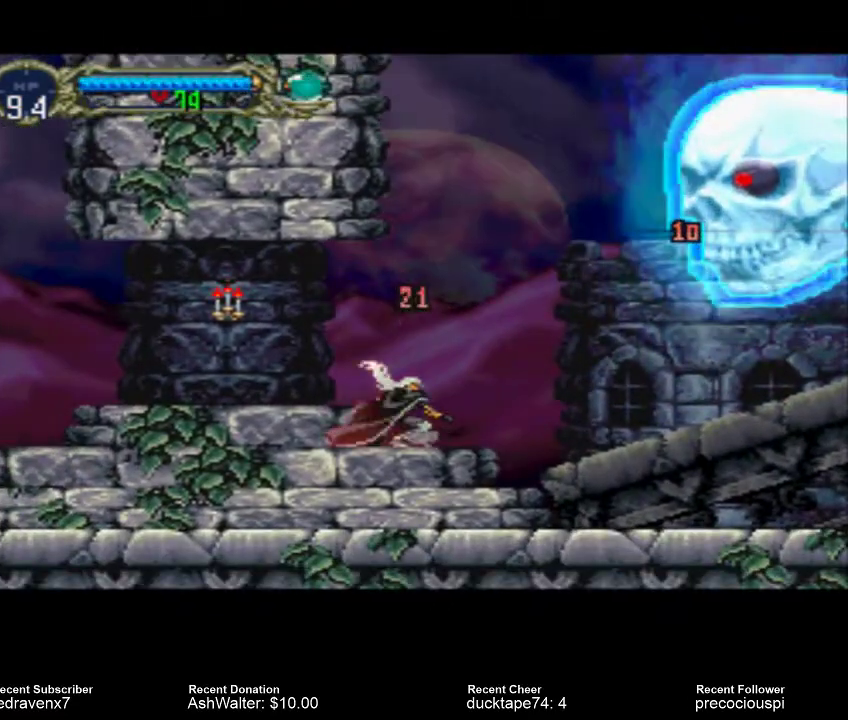
{"dt_ms": 500, "buttons": [], "left_stick": "center", "right_stick": "center", "events": []}
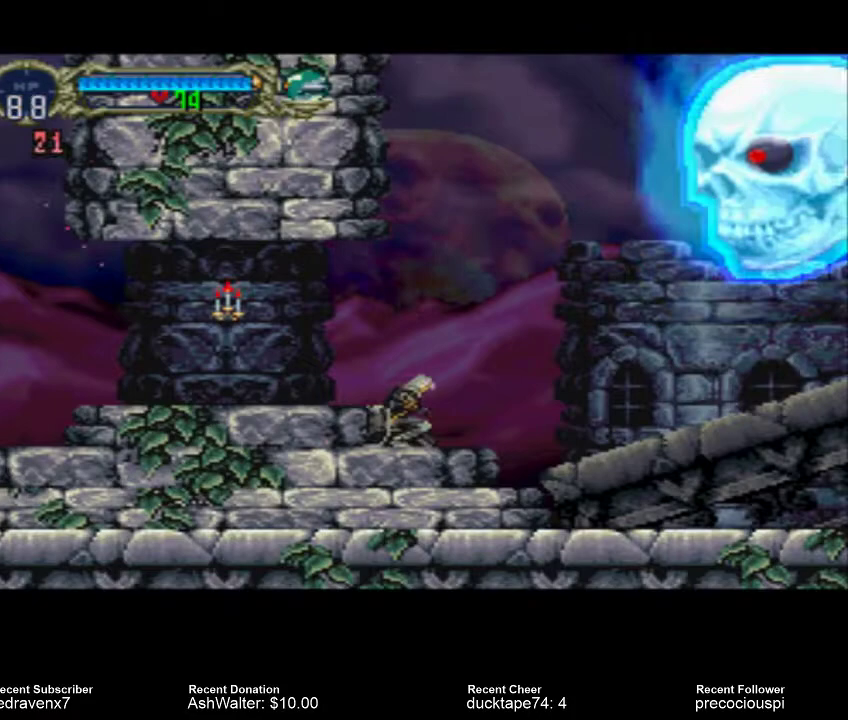
{"dt_ms": 1000, "buttons": [], "left_stick": "center", "right_stick": "center"}
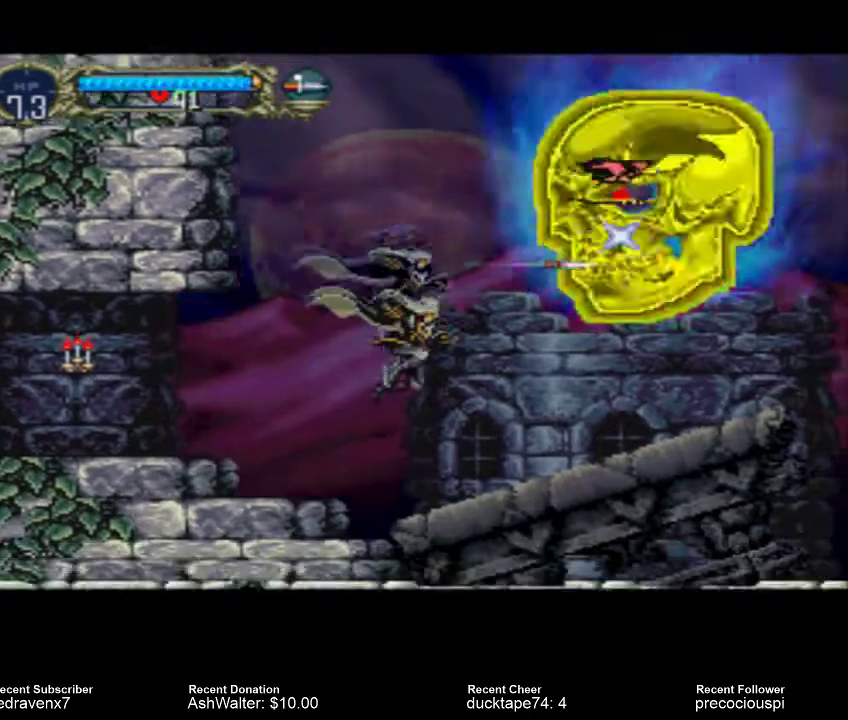
{"dt_ms": 500, "buttons": [], "left_stick": "center", "right_stick": "center", "events": []}
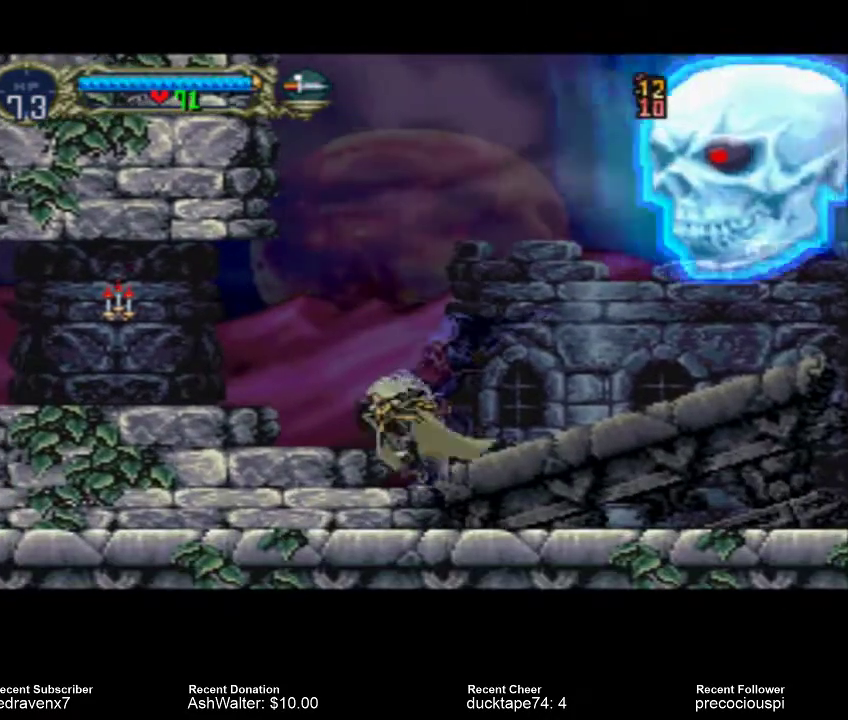
{"dt_ms": 500, "buttons": ["SQUARE"], "left_stick": "center", "right_stick": "center", "events": [[33, "CROSS", "down"], [400, "CROSS", "up"], [500, "SQUARE", "down"]]}